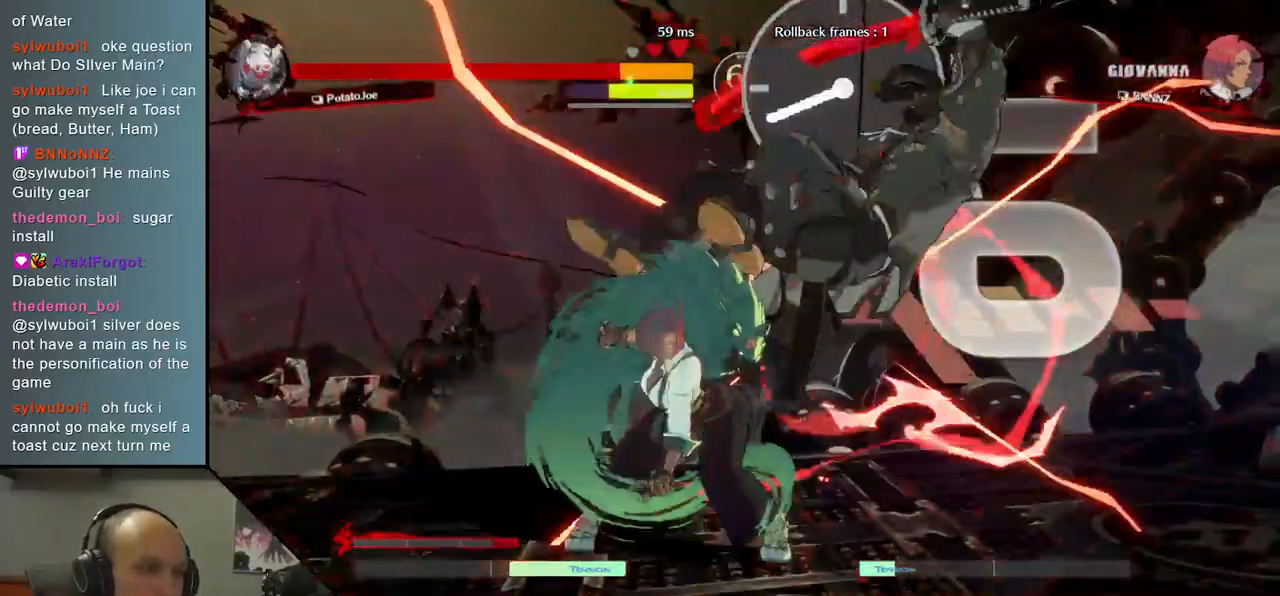
Gameplay with a controller (arcade stick); each line is a JSON object with the inputs held at the frame after it. "events" lists button and stick changes between this image and that frame as [ms after this image, input, new state], when the widget could be followed in between. Not read: L3 R3.
{"buttons": [], "left_stick": "right", "events": []}
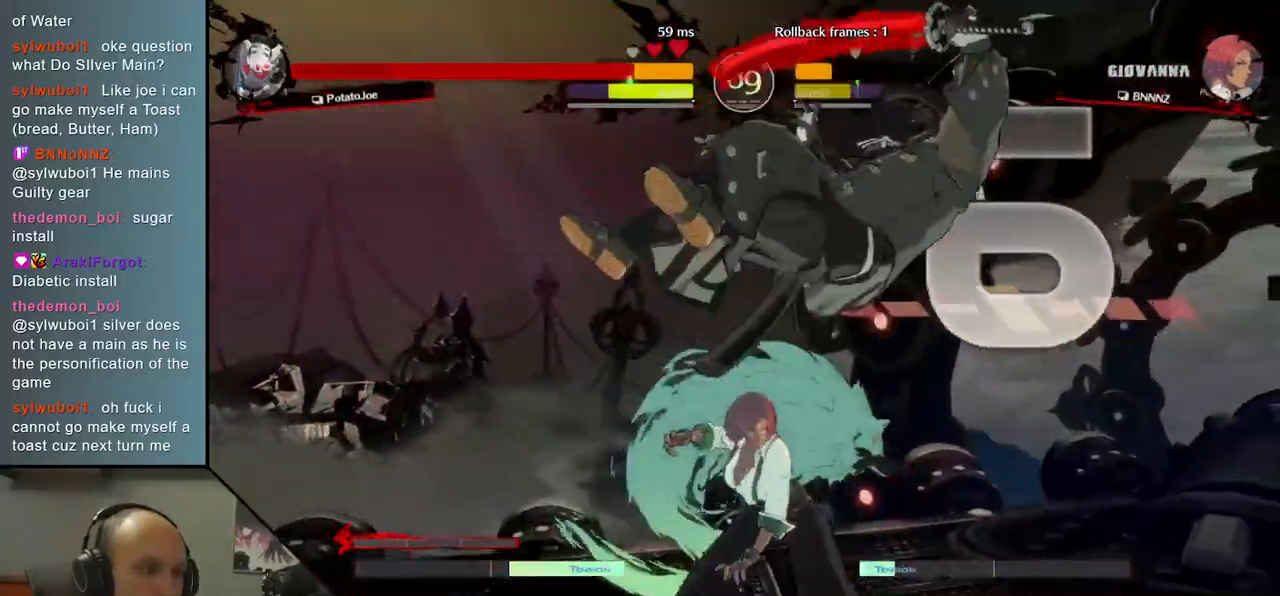
{"buttons": [], "left_stick": "right", "events": []}
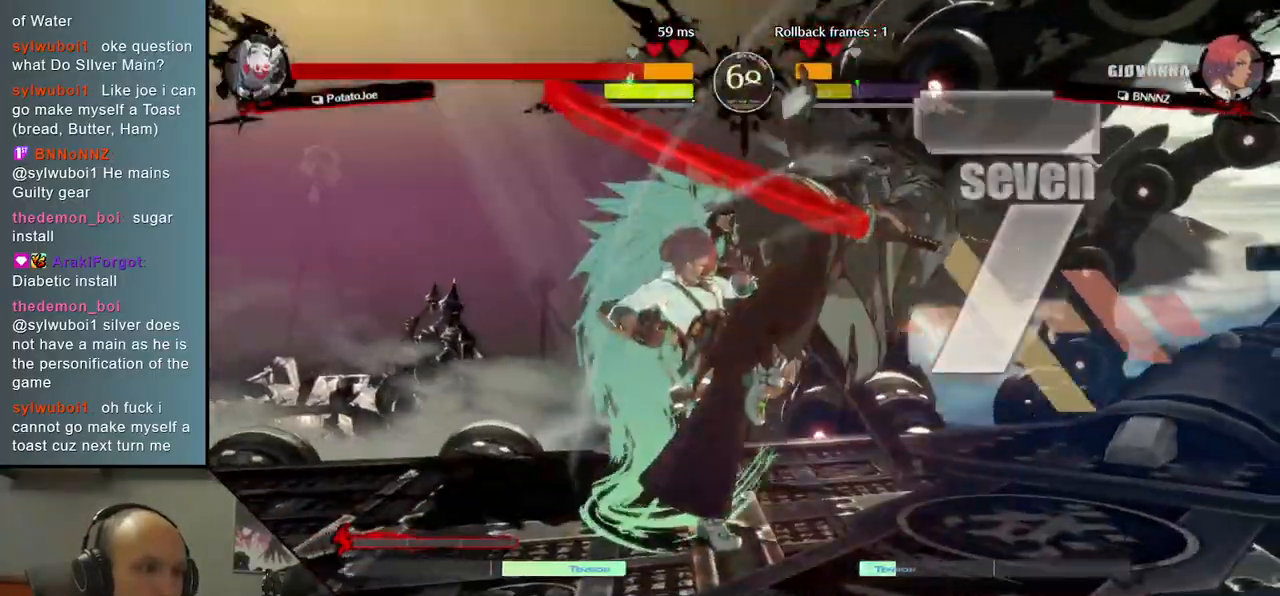
{"buttons": [], "left_stick": "right", "events": []}
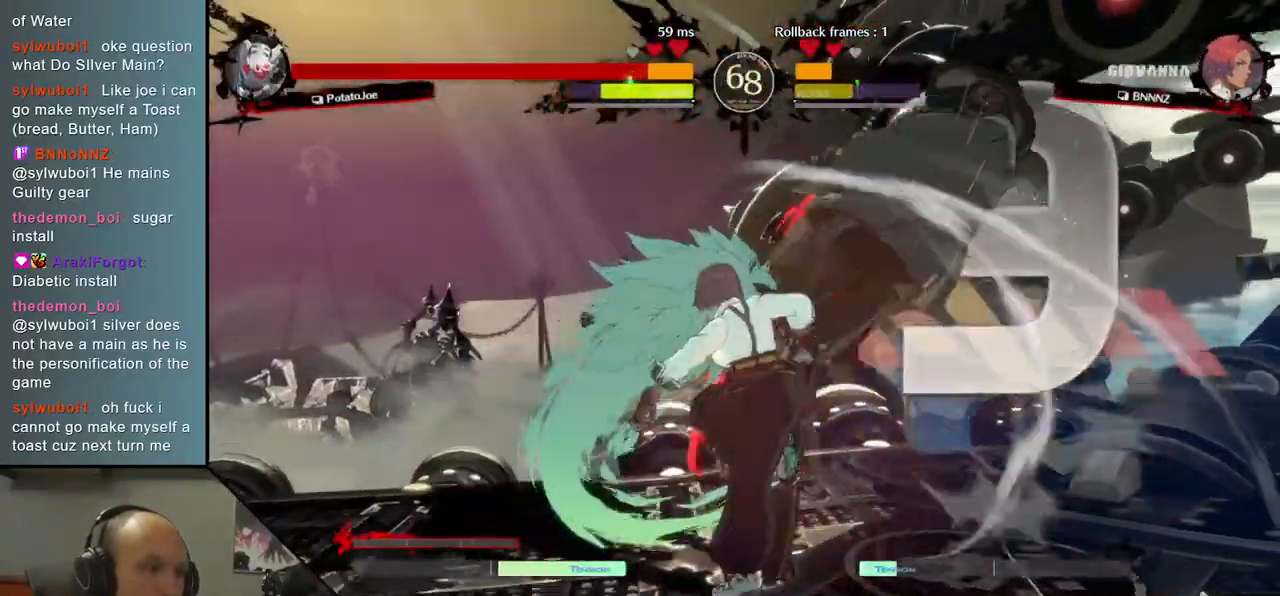
{"buttons": [], "left_stick": "right", "events": []}
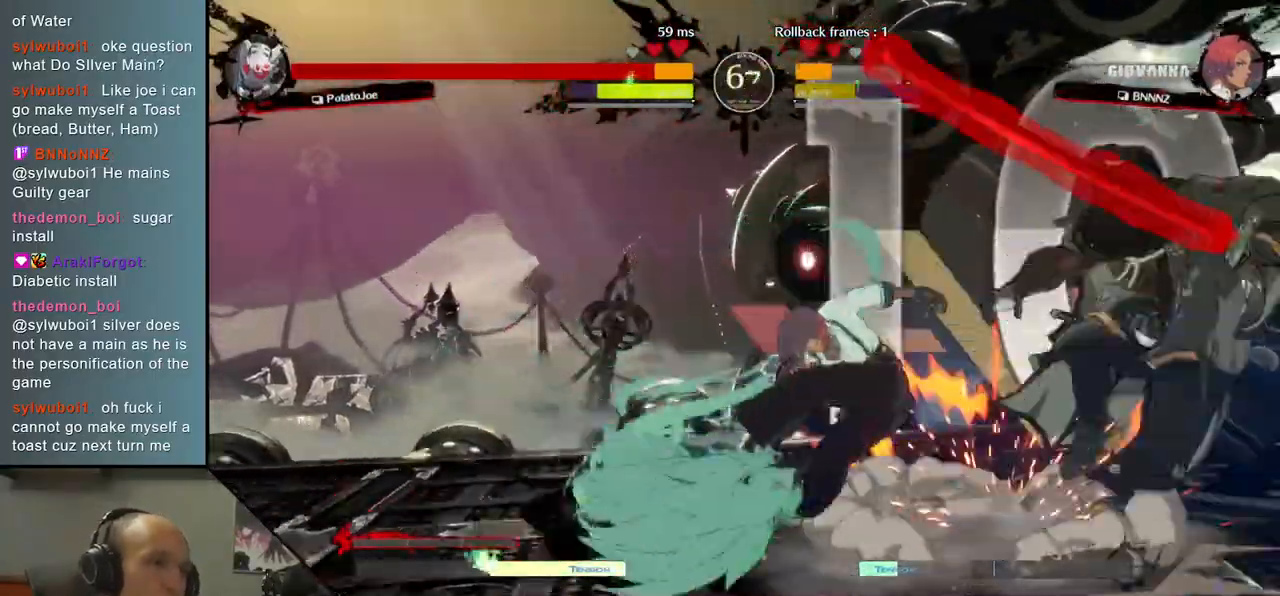
{"buttons": [], "left_stick": "right", "events": []}
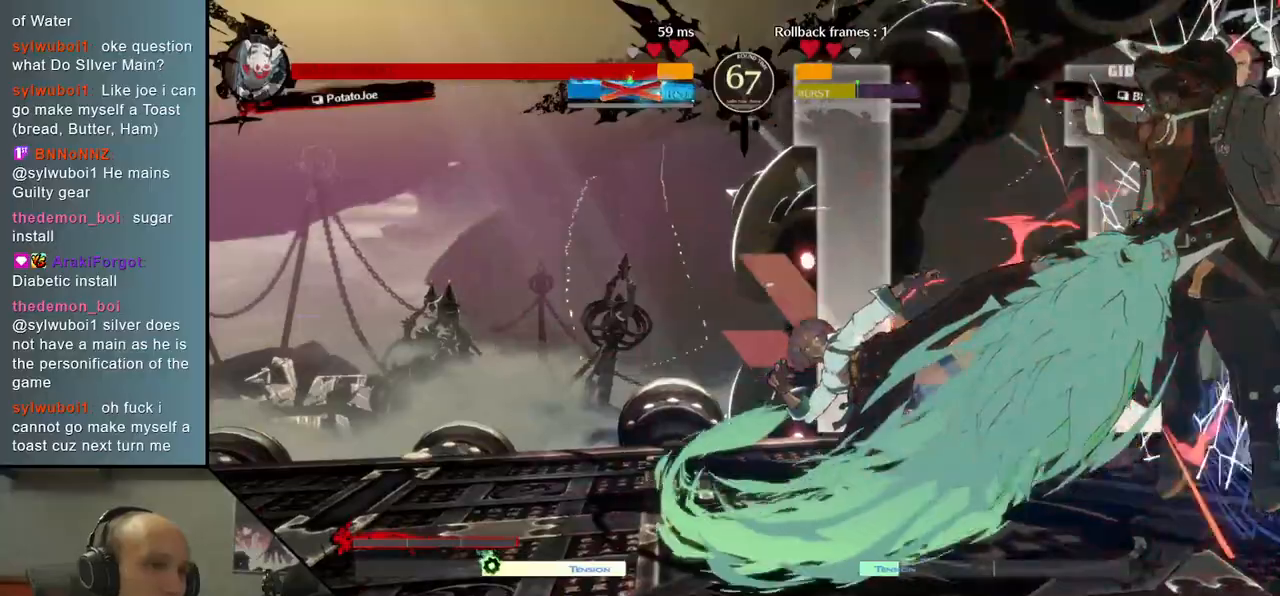
{"buttons": ["L1", "R1"], "left_stick": "right", "events": [[433, "L1", "down"], [433, "R1", "down"]]}
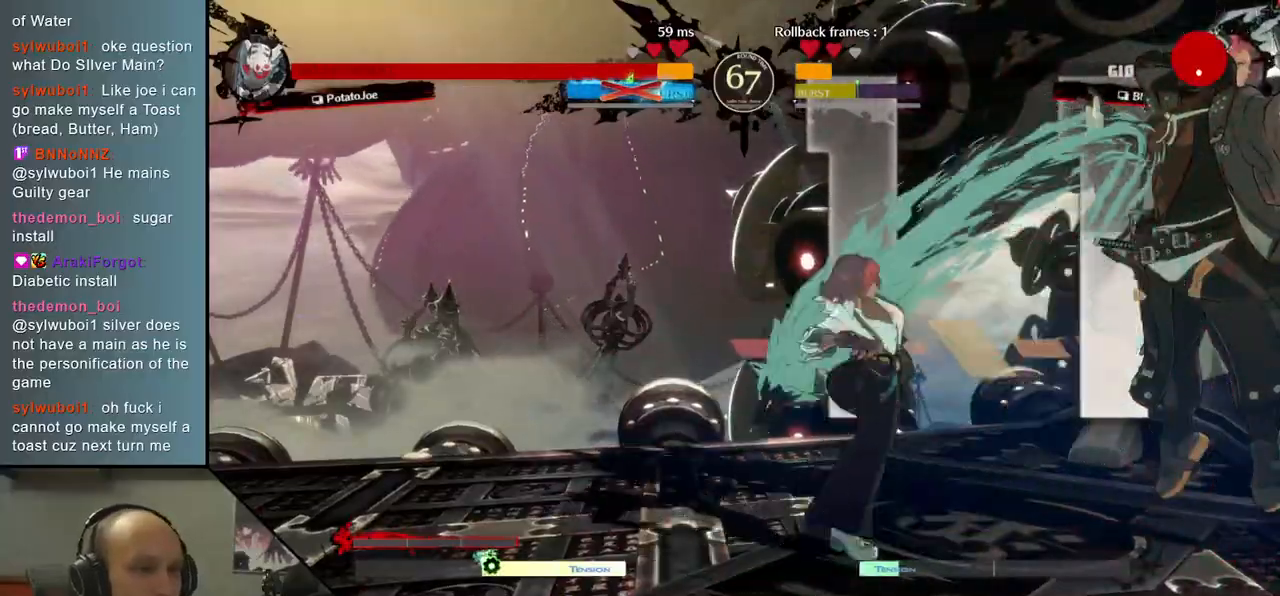
{"buttons": ["R1"], "left_stick": "right", "events": [[17, "L1", "up"], [17, "R1", "up"], [117, "R1", "down"], [133, "L1", "down"], [200, "L1", "up"], [200, "R1", "up"], [300, "L1", "down"], [300, "R1", "down"], [383, "L1", "up"], [383, "R1", "up"], [500, "R1", "down"]]}
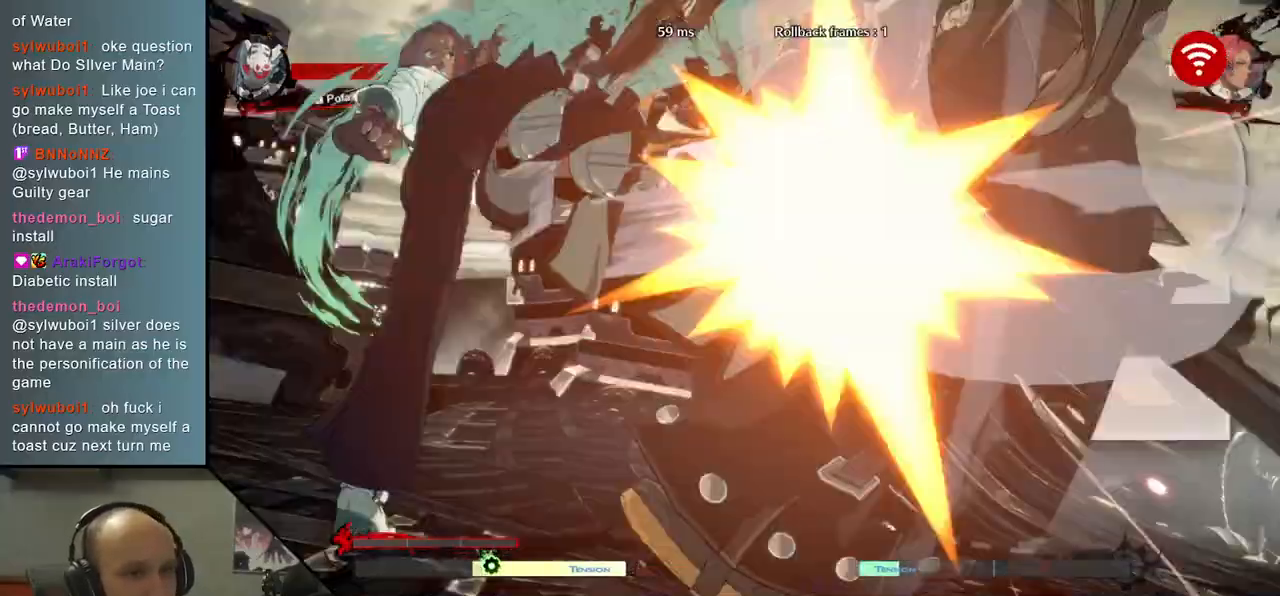
{"buttons": [], "left_stick": "right", "events": [[17, "L1", "down"], [67, "L1", "up"], [67, "R1", "up"], [200, "L1", "down"], [200, "R1", "down"], [267, "L1", "up"], [267, "R1", "up"], [383, "R1", "down"], [400, "L1", "down"], [450, "L1", "up"], [450, "R1", "up"]]}
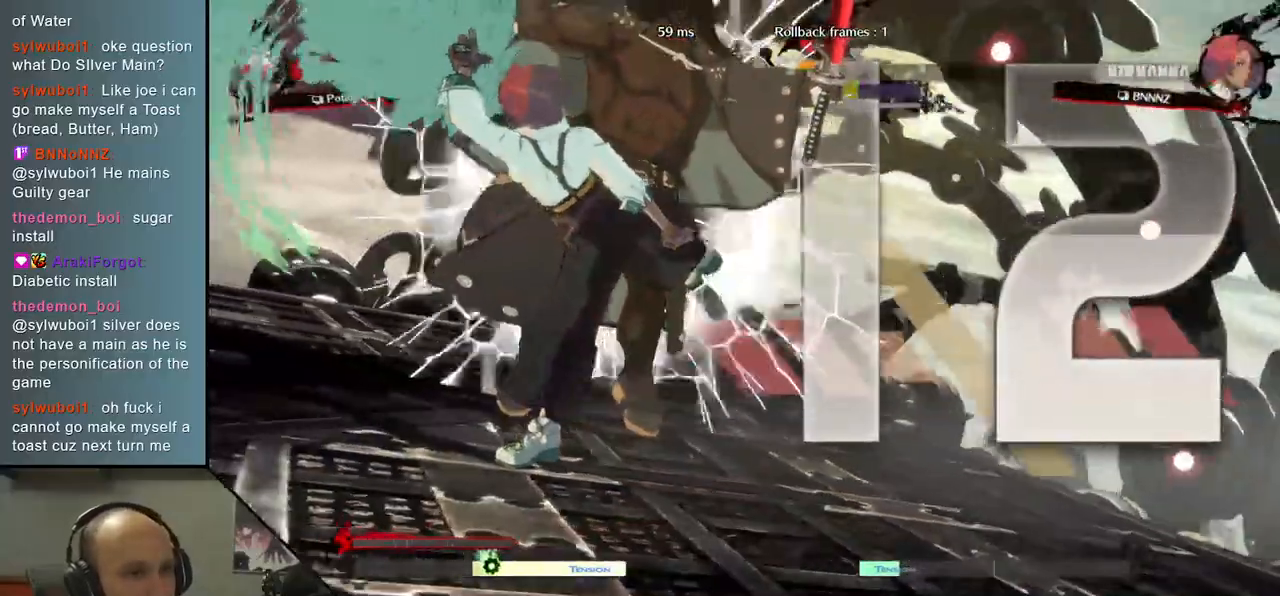
{"buttons": [], "left_stick": "right", "events": [[67, "L1", "down"], [67, "R1", "down"], [117, "L1", "up"], [117, "R1", "up"], [233, "L1", "down"], [233, "R1", "down"], [283, "L1", "up"], [283, "R1", "up"]]}
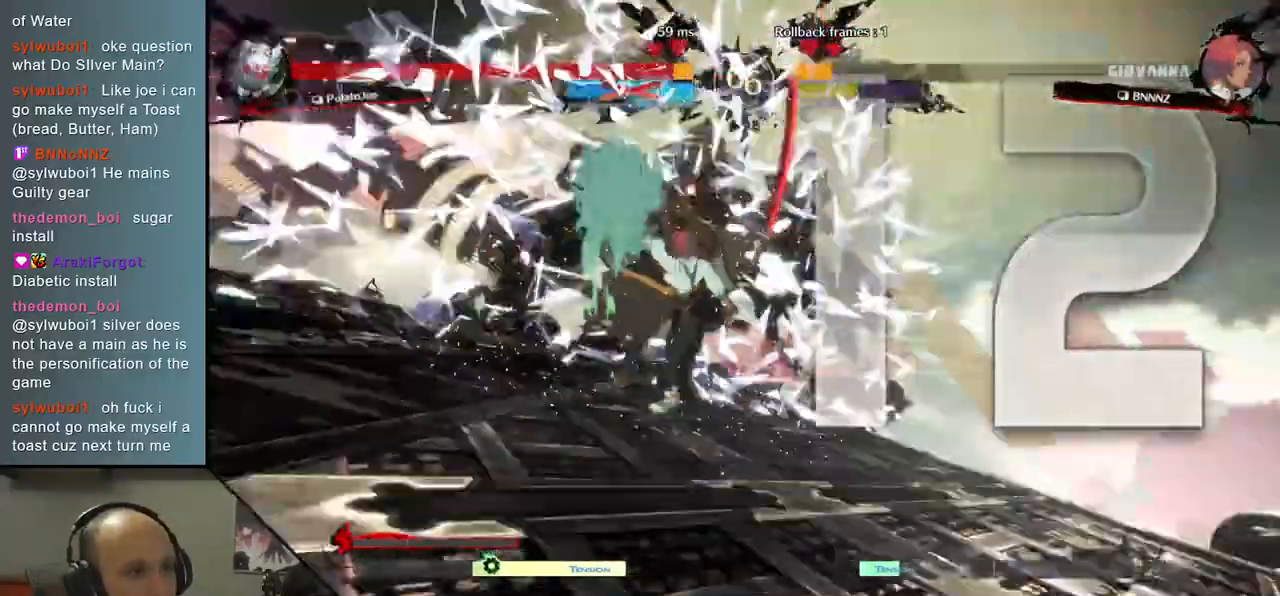
{"buttons": [], "left_stick": "center", "events": [[17, "left_stick", "center"]]}
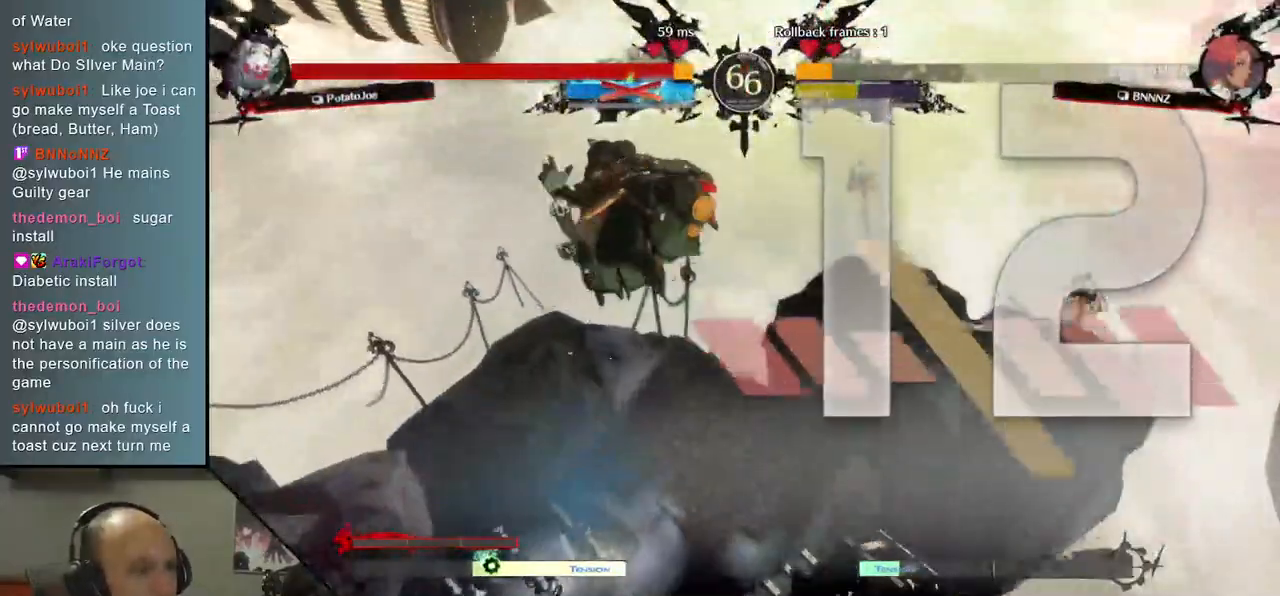
{"buttons": [], "left_stick": "center", "events": []}
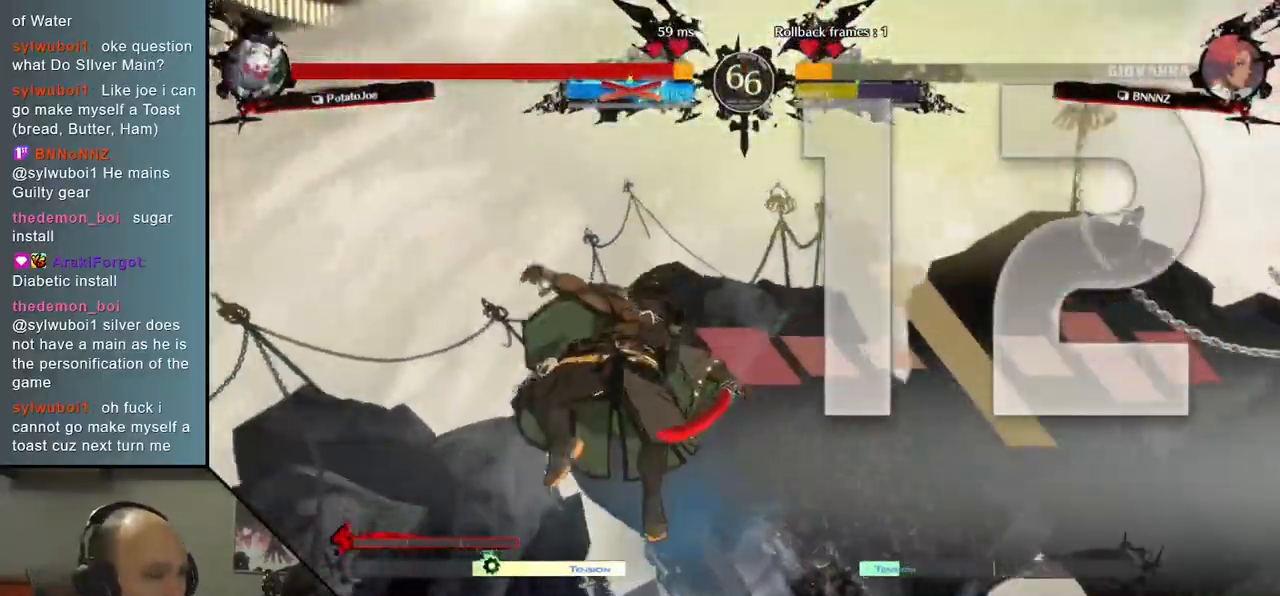
{"buttons": [], "left_stick": "center", "events": []}
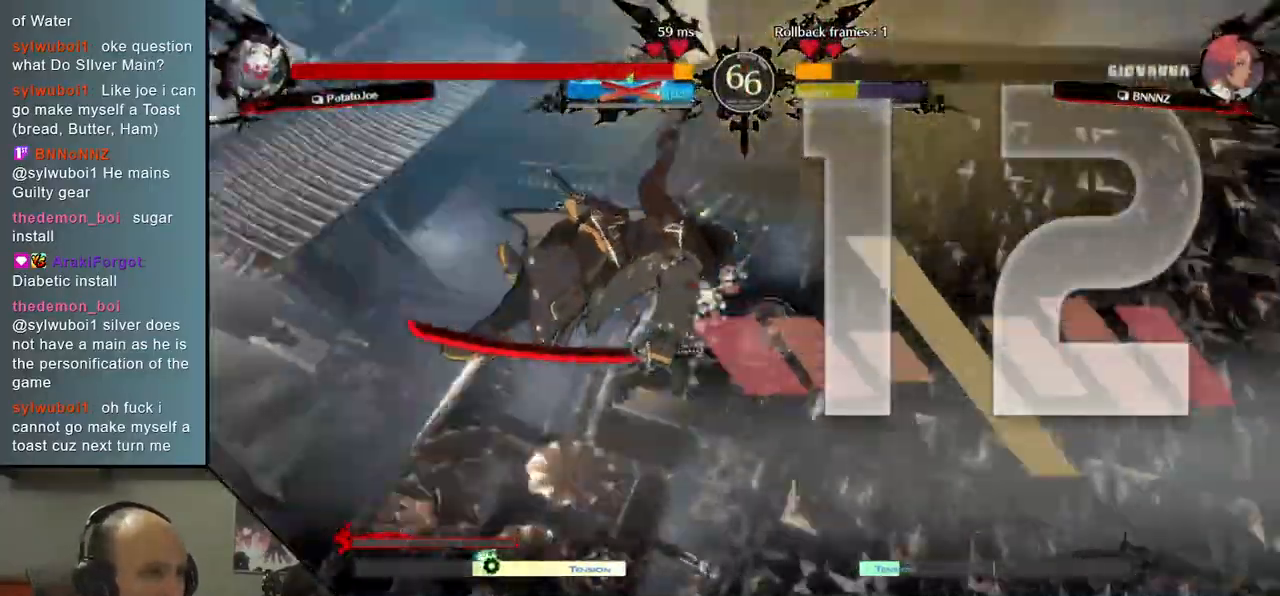
{"buttons": [], "left_stick": "right", "events": [[483, "left_stick", "right"]]}
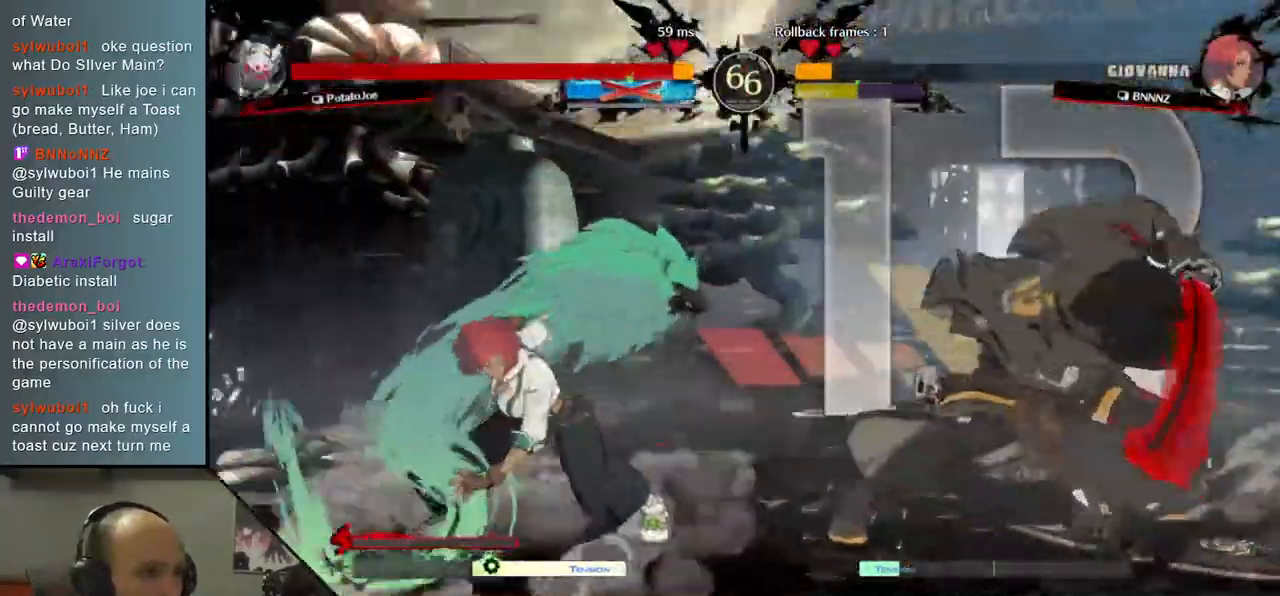
{"buttons": [], "left_stick": "right", "events": []}
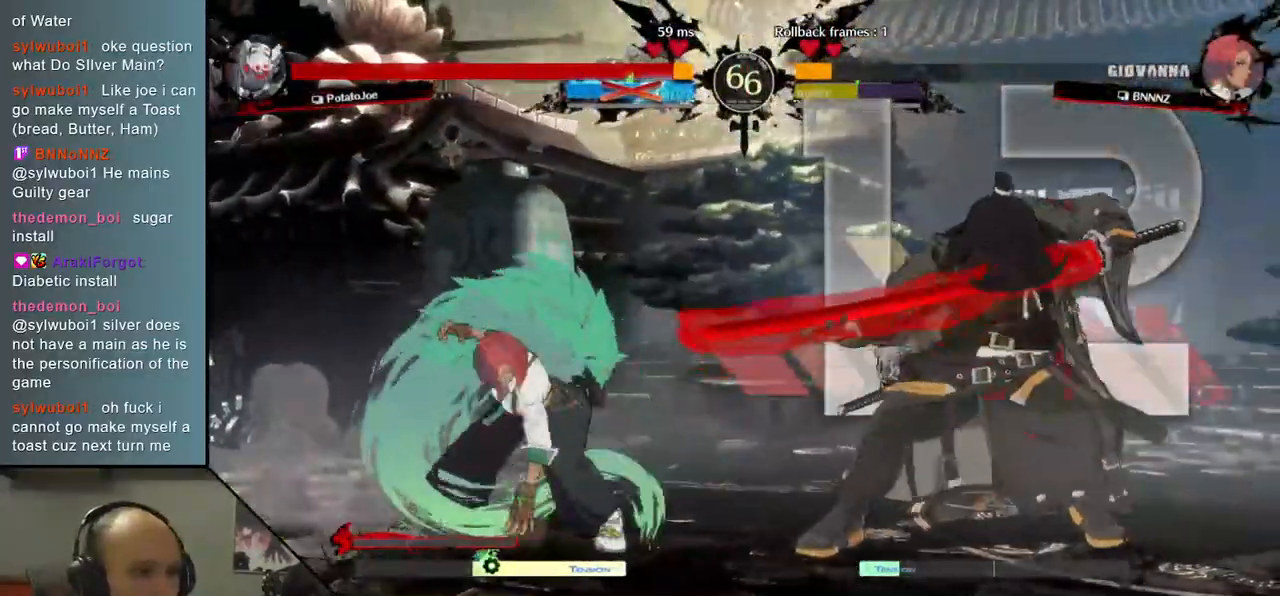
{"buttons": [], "left_stick": "center", "events": [[100, "left_stick", "center"]]}
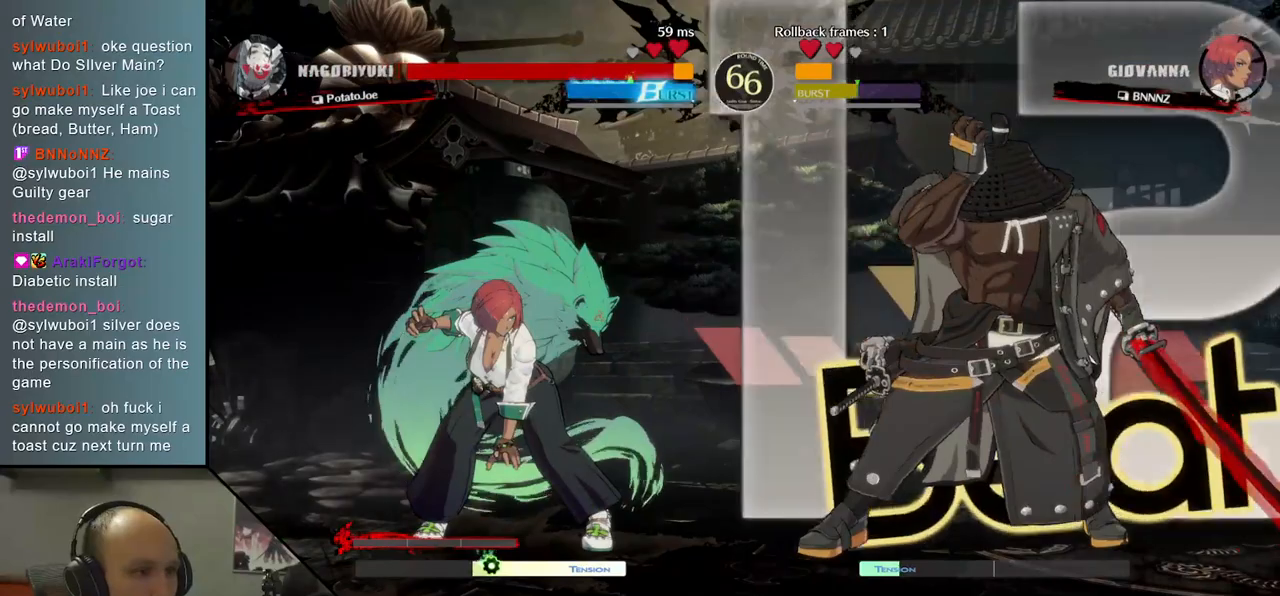
{"buttons": [], "left_stick": "right", "events": [[67, "left_stick", "right"], [250, "R2", "down"], [333, "R2", "up"], [433, "R2", "down"], [500, "R2", "up"]]}
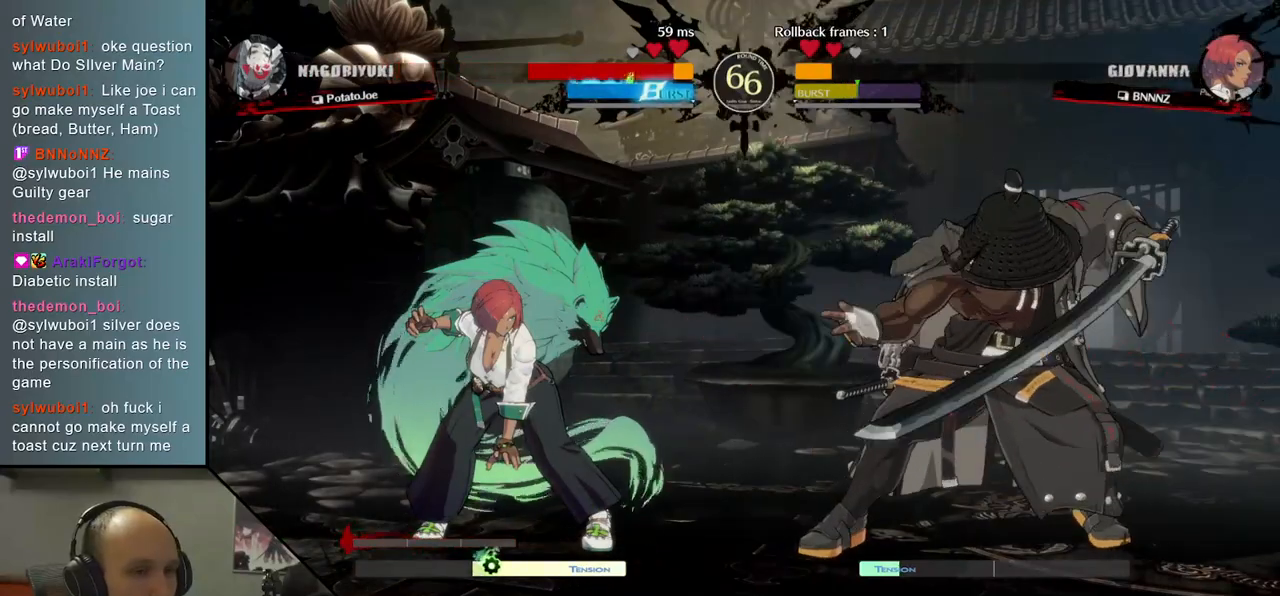
{"buttons": [], "left_stick": "right", "events": [[83, "R2", "down"], [167, "R2", "up"], [233, "R2", "down"], [350, "R2", "up"]]}
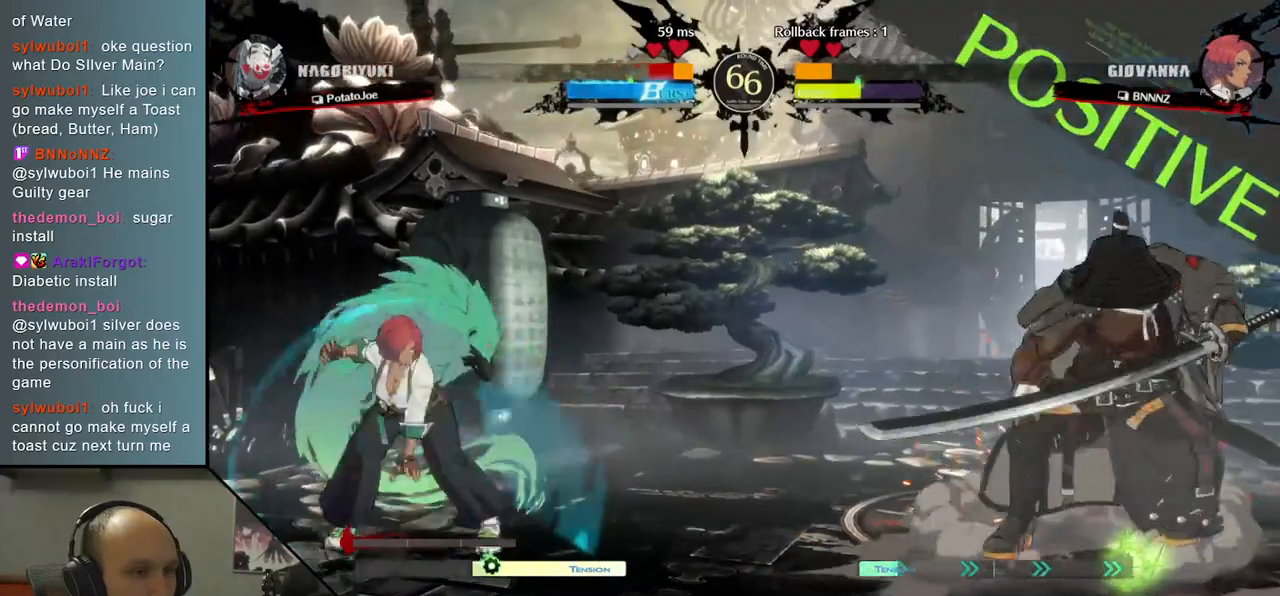
{"buttons": [], "left_stick": "left", "events": [[133, "TRIANGLE", "down"], [133, "left_stick", "left"], [233, "TRIANGLE", "up"], [283, "left_stick", "right"], [400, "L2", "down"], [400, "left_stick", "left"], [483, "L2", "up"]]}
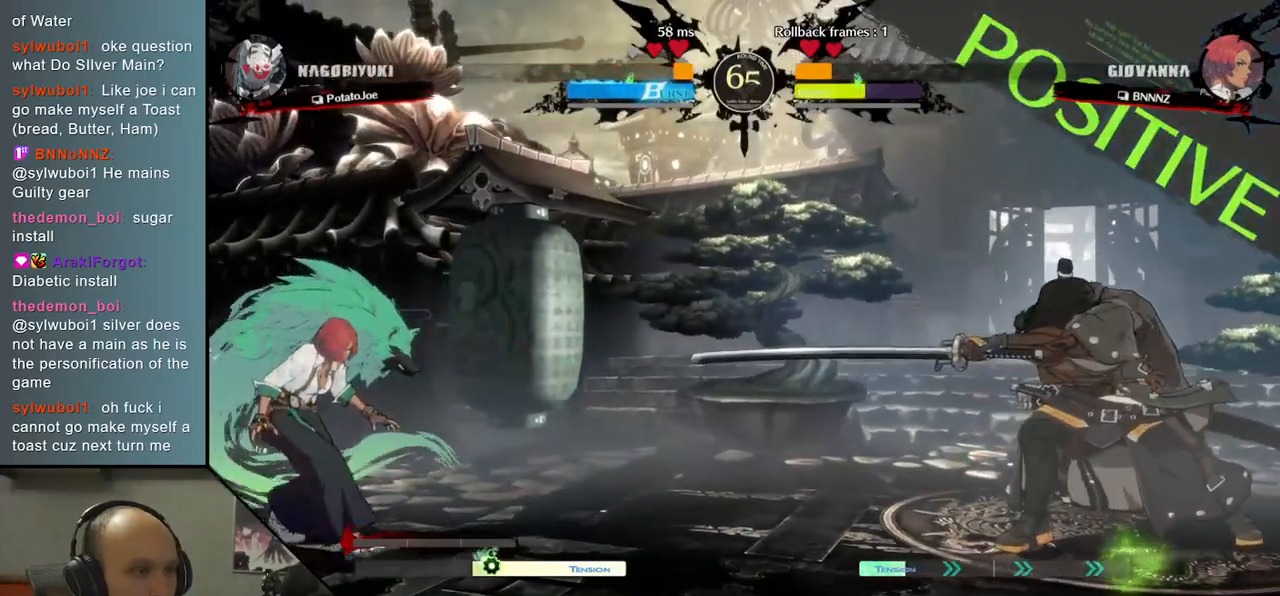
{"buttons": [], "left_stick": "down", "events": [[367, "left_stick", "right"], [467, "left_stick", "down"]]}
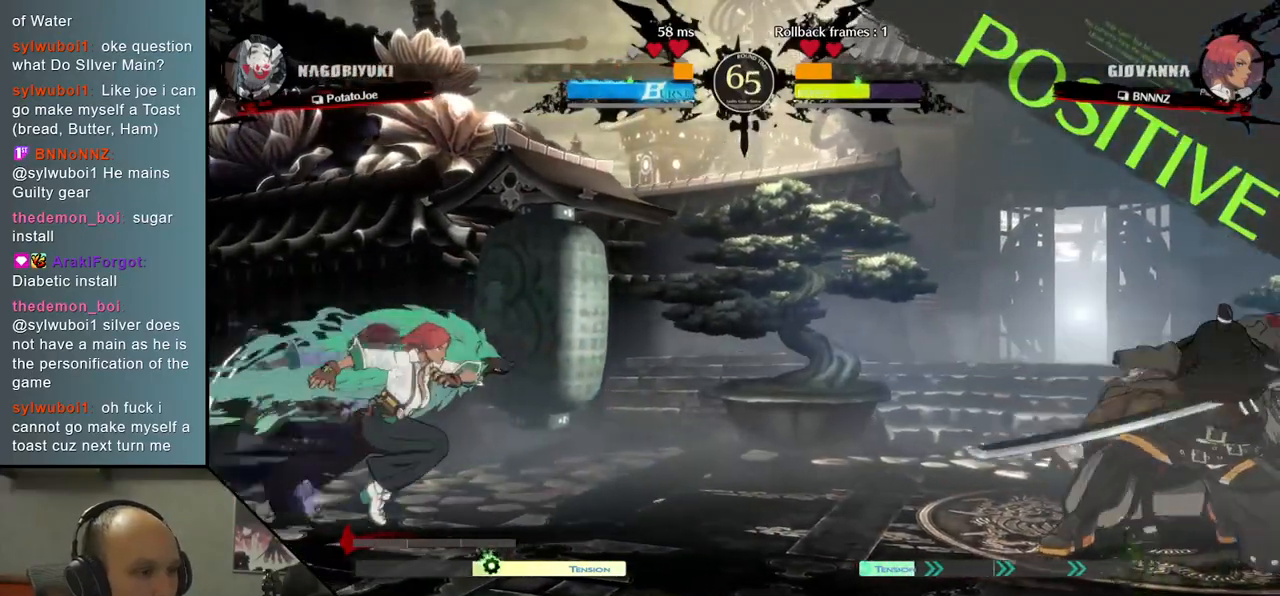
{"buttons": [], "left_stick": "down", "events": [[33, "left_stick", "left"], [67, "TRIANGLE", "down"], [167, "left_stick", "down"], [183, "TRIANGLE", "up"], [283, "left_stick", "left"], [317, "L2", "down"], [400, "L2", "up"], [450, "left_stick", "down"]]}
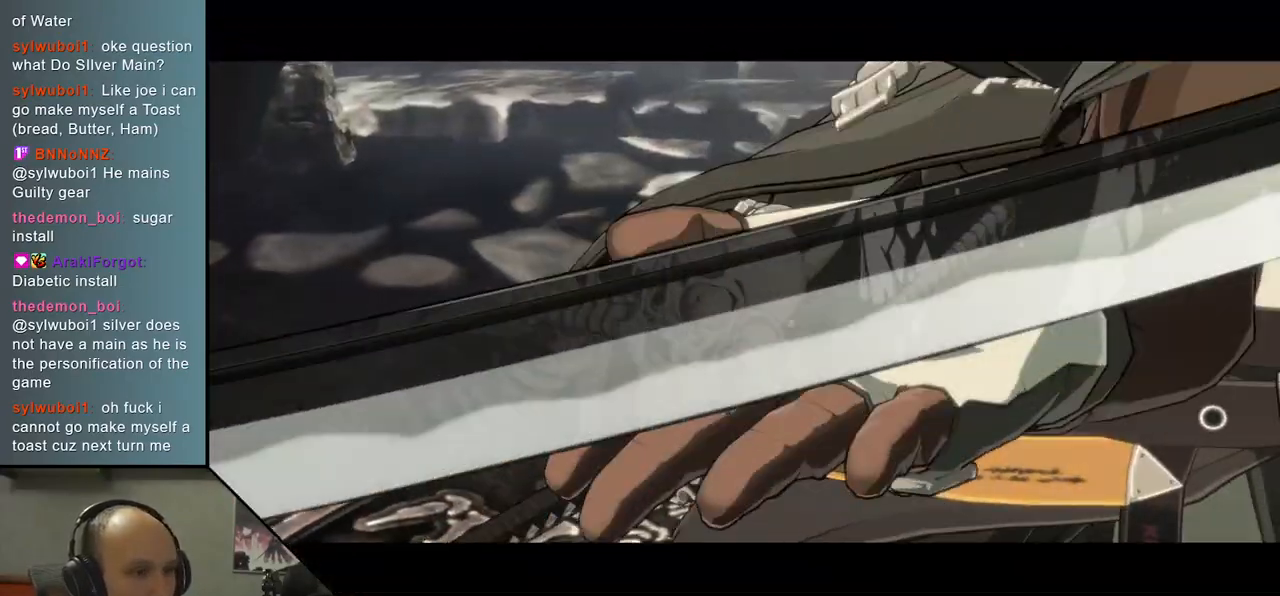
{"buttons": [], "left_stick": "center", "events": [[100, "left_stick", "center"]]}
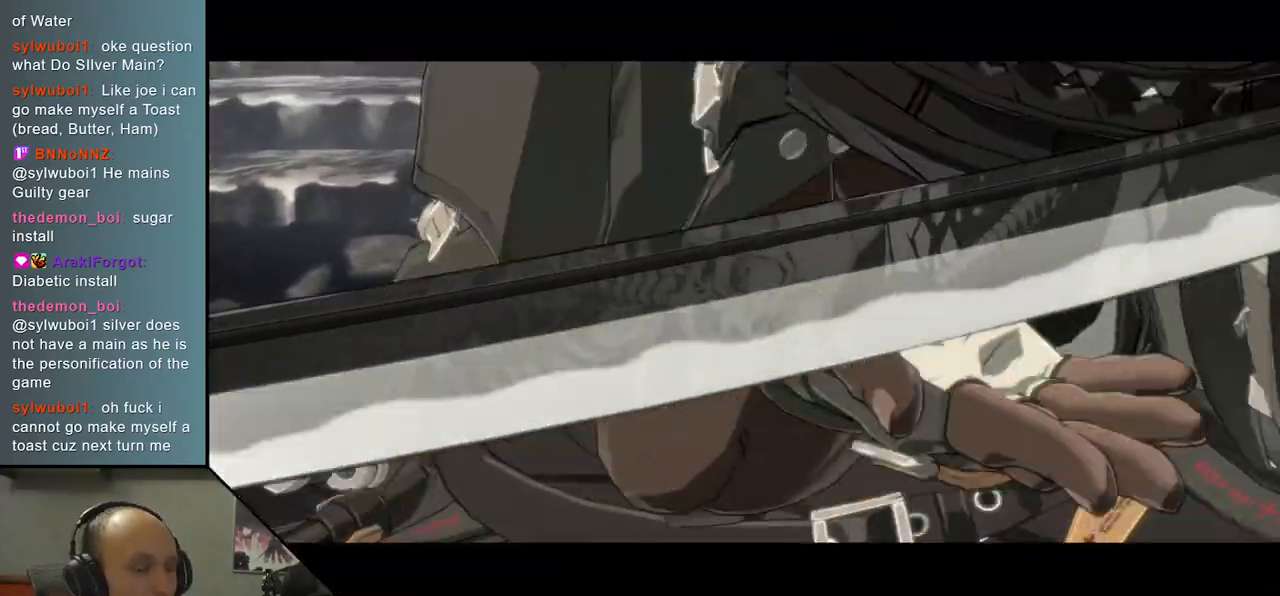
{"buttons": [], "left_stick": "center", "events": []}
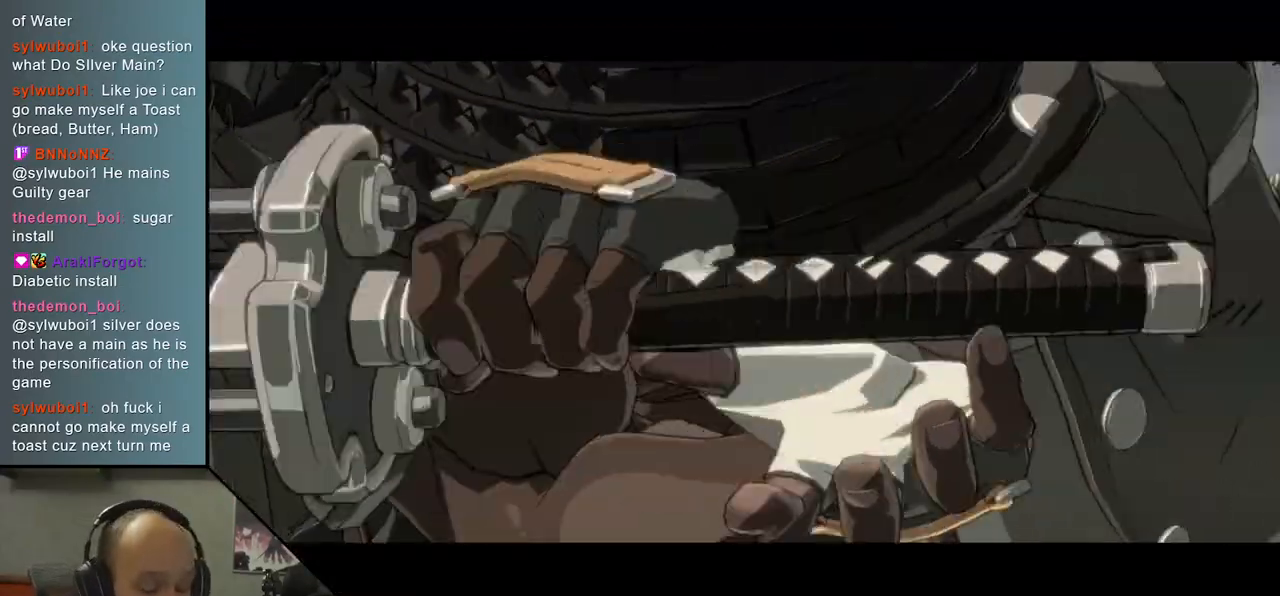
{"buttons": [], "left_stick": "center", "events": []}
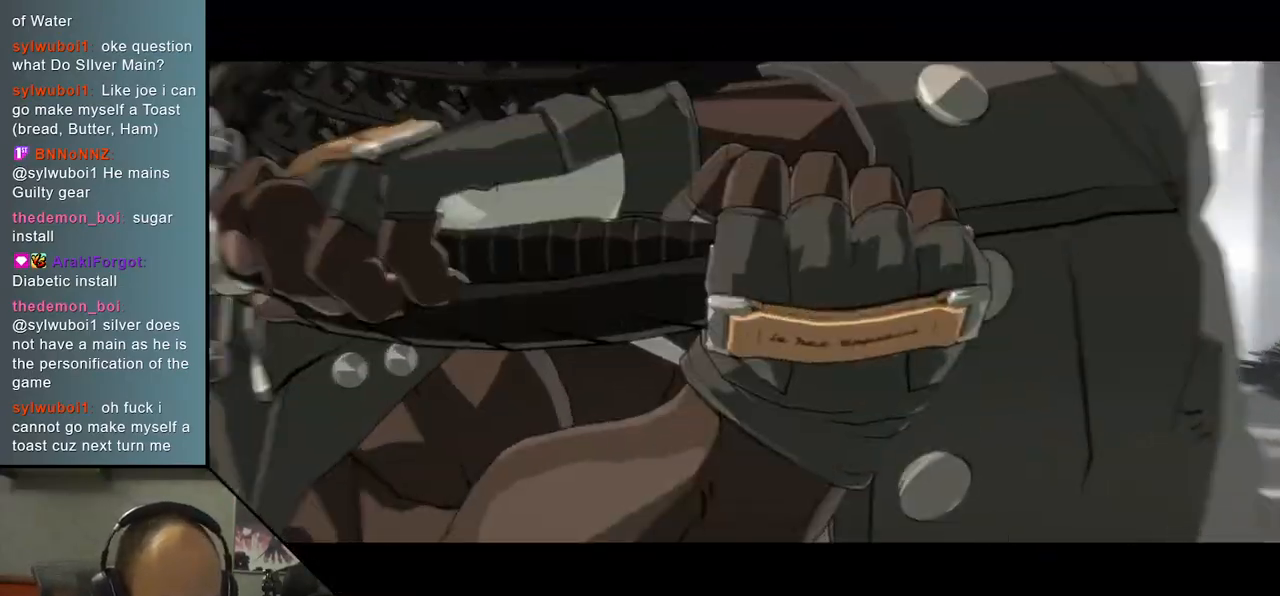
{"buttons": [], "left_stick": "center", "events": []}
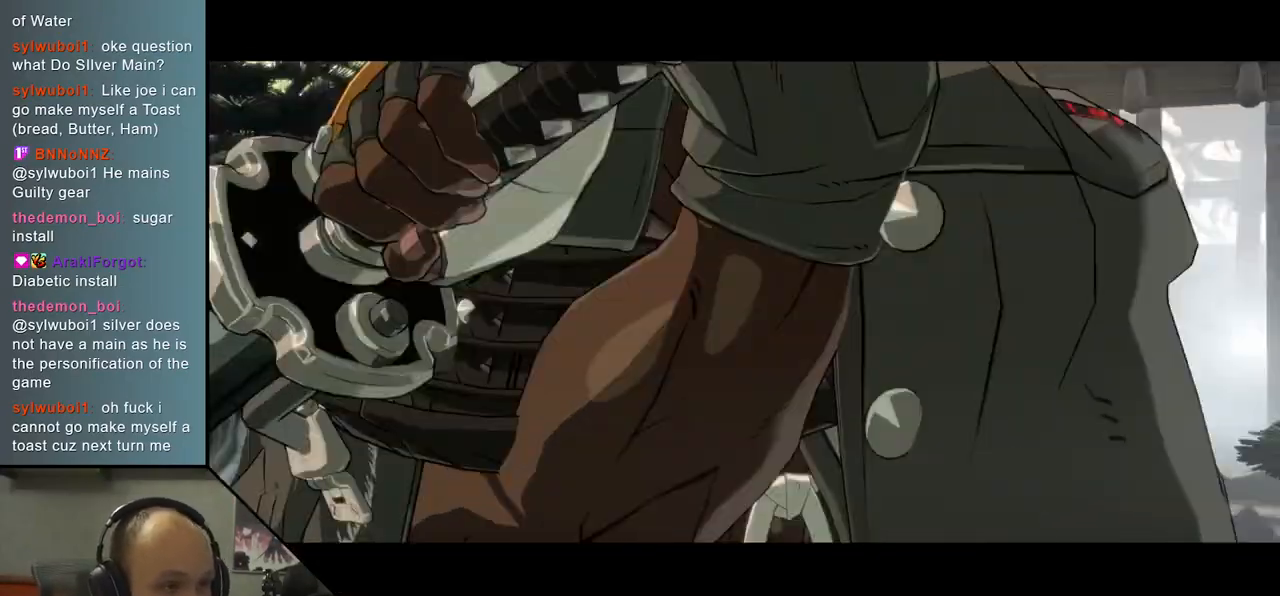
{"buttons": [], "left_stick": "center", "events": []}
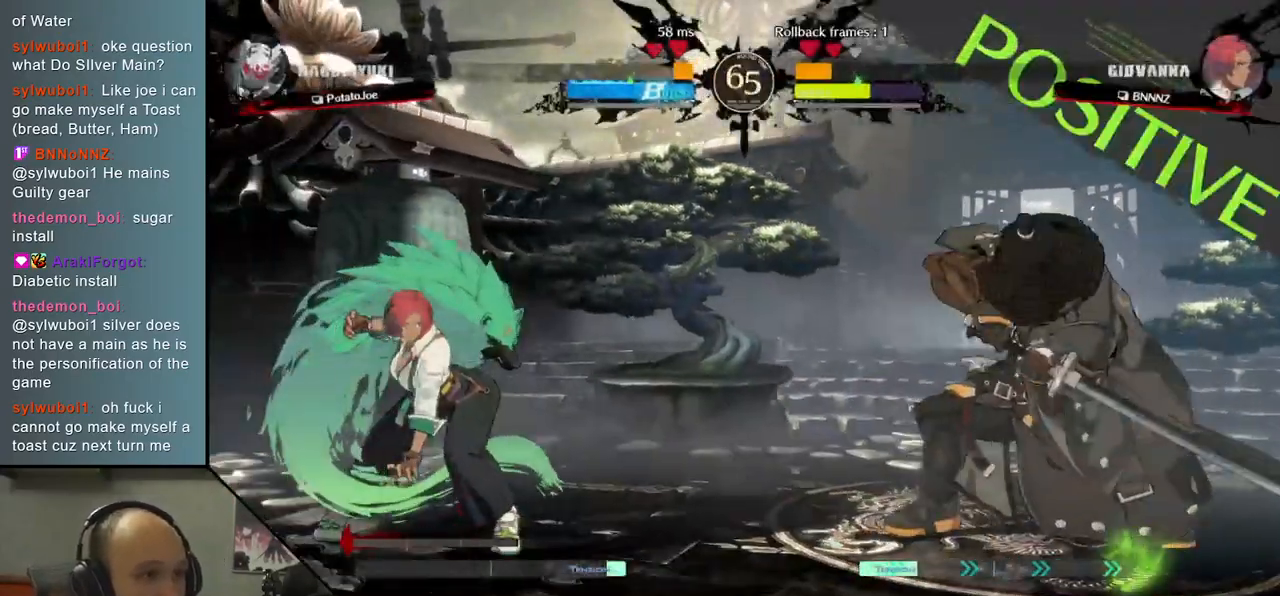
{"buttons": [], "left_stick": "right", "events": [[333, "left_stick", "right"]]}
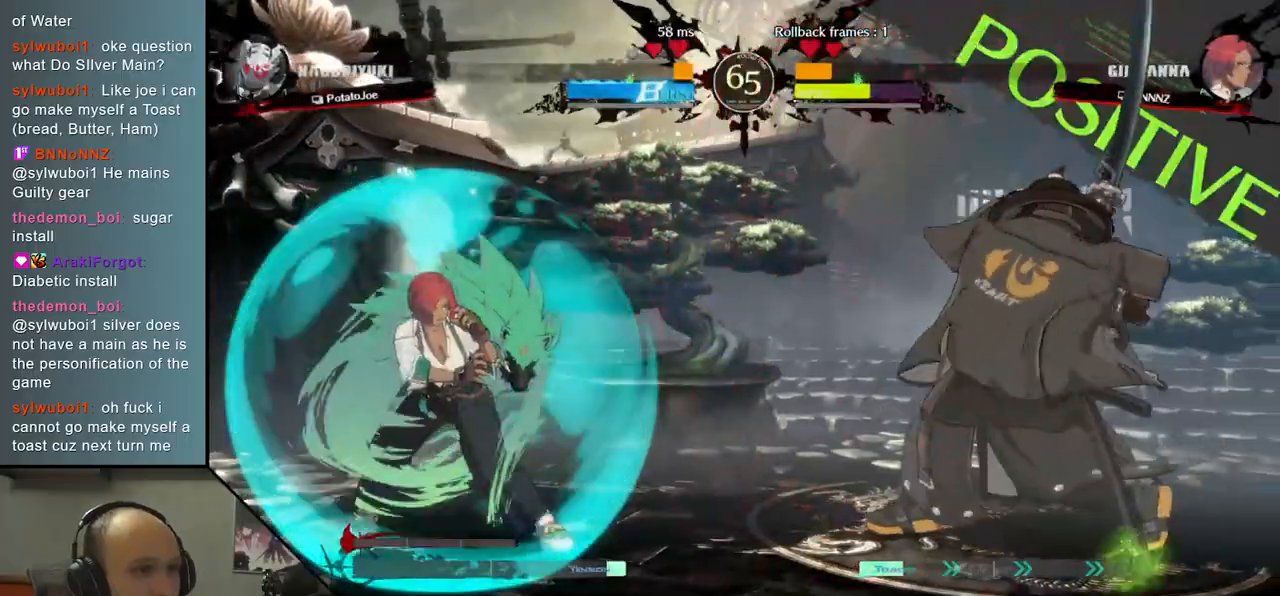
{"buttons": ["L1", "R1"], "left_stick": "right", "events": [[450, "L1", "down"], [450, "R1", "down"]]}
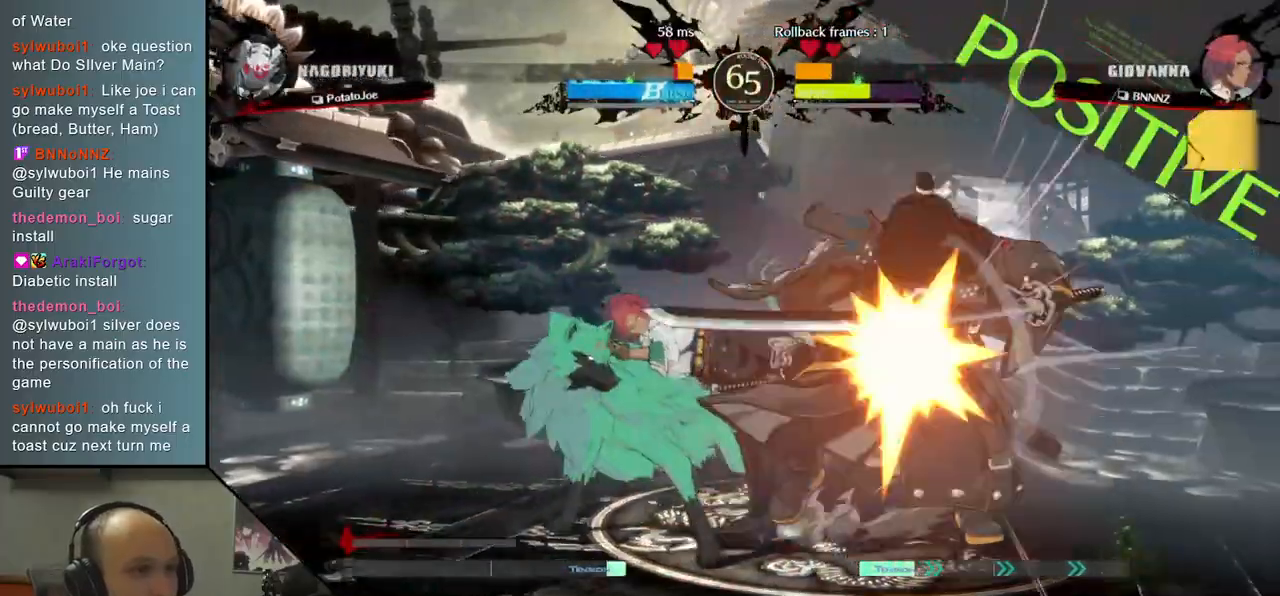
{"buttons": [], "left_stick": "right", "events": [[33, "R1", "up"], [50, "L1", "up"], [133, "R1", "down"], [150, "L1", "down"], [233, "R1", "up"], [250, "L1", "up"], [333, "L1", "down"], [333, "R1", "down"], [450, "L1", "up"], [450, "R1", "up"]]}
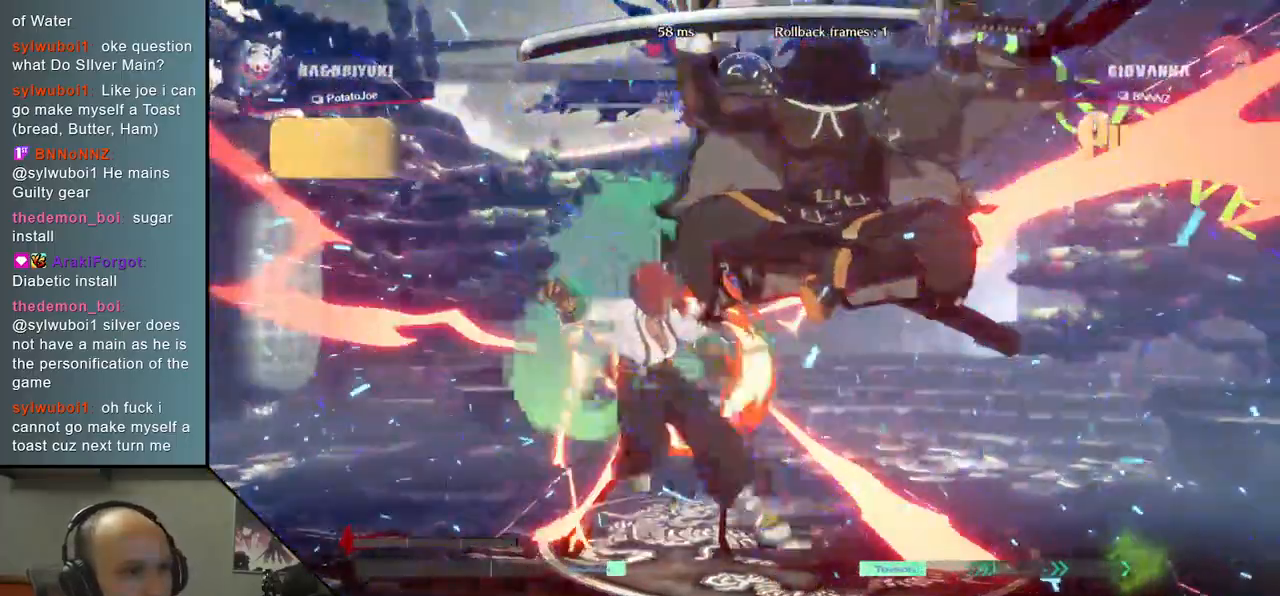
{"buttons": [], "left_stick": "right", "events": [[217, "left_stick", "center"], [500, "left_stick", "right"]]}
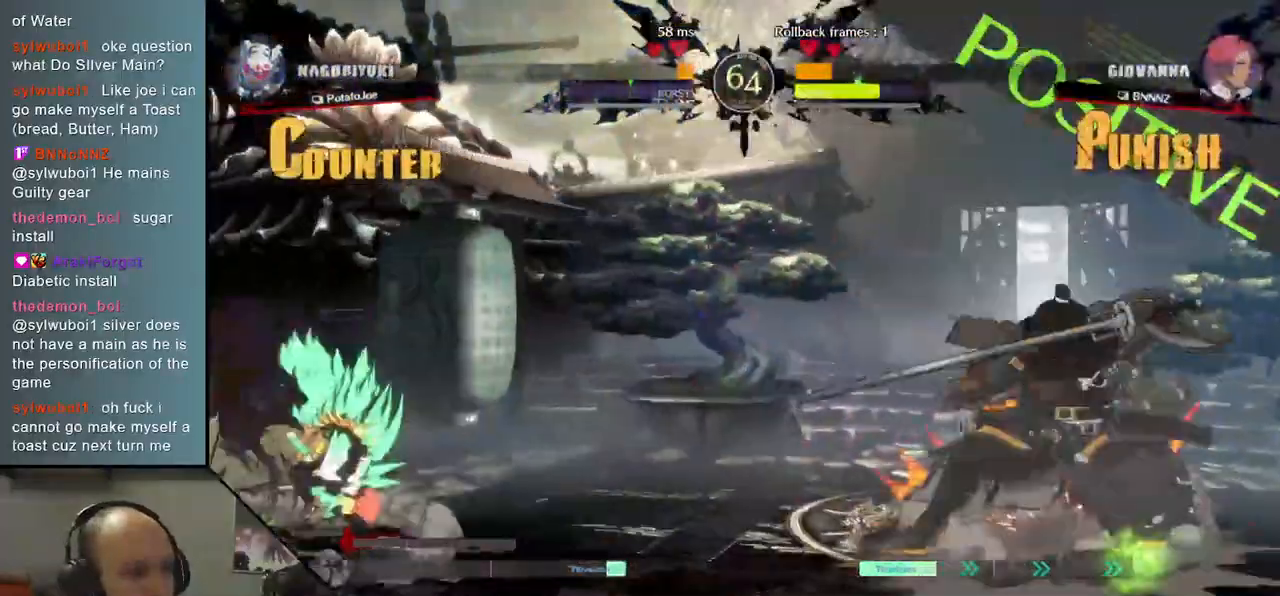
{"buttons": ["L2"], "left_stick": "left", "events": [[67, "left_stick", "down"], [150, "left_stick", "left"], [167, "TRIANGLE", "down"], [267, "TRIANGLE", "up"], [267, "left_stick", "center"], [317, "left_stick", "right"], [383, "left_stick", "down"], [450, "L2", "down"], [450, "left_stick", "left"]]}